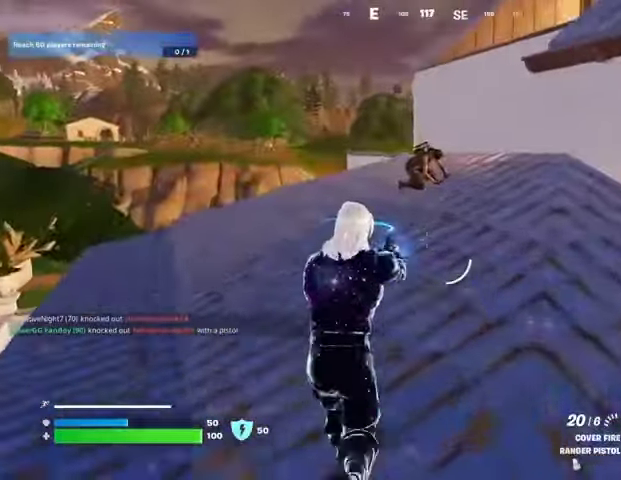
Gameplay with a controller (PlayStation layout); each line is a JSON object with the inputs held at the frame after it. "events" lists button and stick changes between this image and that frame as [ms after this image, input, new state], when the widget could be followed in between.
{"buttons": [], "left_stick": "up", "right_stick": "up", "events": [[100, "R1", "down"], [133, "R1", "up"], [200, "R1", "down"], [300, "R1", "up"], [500, "right_stick", "up"]]}
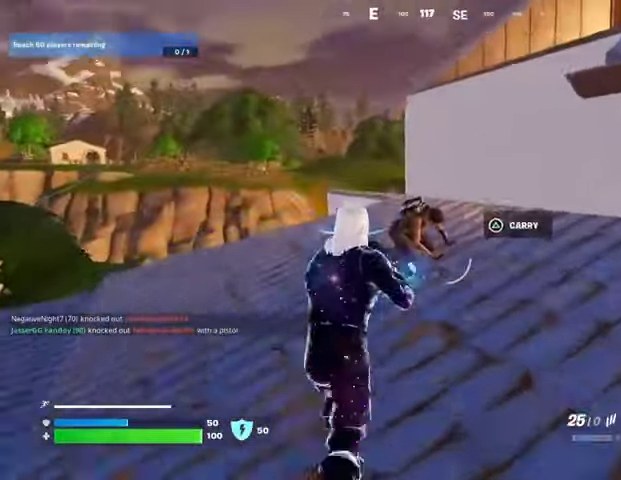
{"buttons": [], "left_stick": "up", "right_stick": "down-right", "events": [[67, "right_stick", "center"], [100, "R1", "down"], [100, "R2", "down"], [167, "R1", "up"], [167, "R2", "up"], [233, "right_stick", "down"], [367, "R1", "down"], [367, "R2", "down"], [400, "right_stick", "center"], [433, "R1", "up"], [467, "R2", "up"], [467, "right_stick", "down-right"]]}
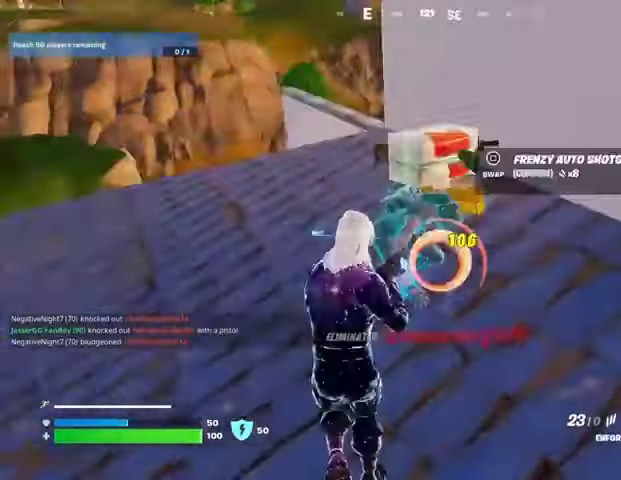
{"buttons": [], "left_stick": "up-left", "right_stick": "center", "events": [[100, "L3", "down"], [133, "right_stick", "up-left"], [200, "L3", "up"], [300, "right_stick", "left"], [400, "left_stick", "up-left"], [400, "right_stick", "center"]]}
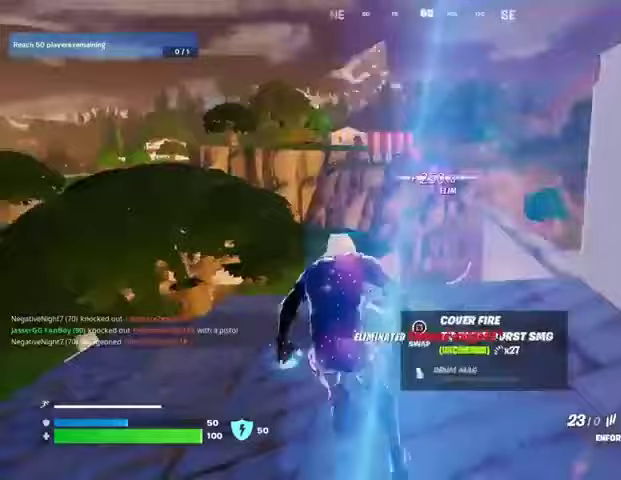
{"buttons": [], "left_stick": "up", "right_stick": "center", "events": [[33, "left_stick", "up"], [100, "right_stick", "right"], [167, "L1", "down"], [233, "CROSS", "down"], [233, "L1", "up"], [300, "L1", "down"], [333, "CROSS", "up"], [367, "L1", "up"], [500, "right_stick", "center"]]}
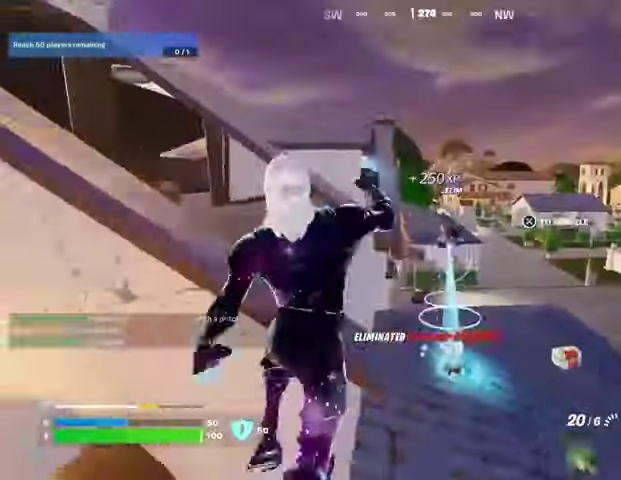
{"buttons": [], "left_stick": "right", "right_stick": "center", "events": [[367, "left_stick", "right"]]}
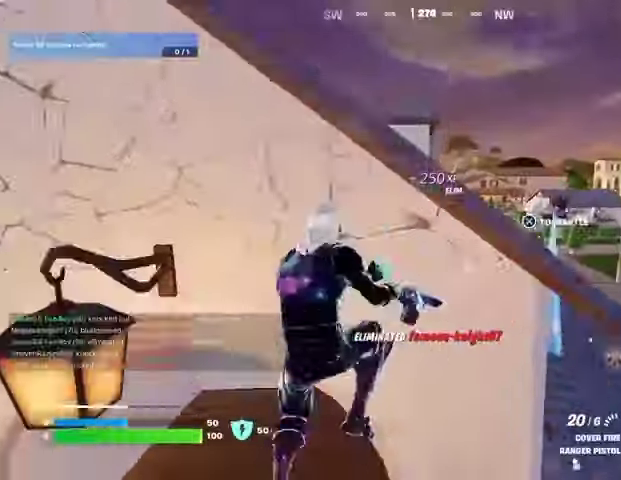
{"buttons": ["CROSS"], "left_stick": "right", "right_stick": "center", "events": [[100, "right_stick", "down-right"], [300, "right_stick", "center"], [433, "CROSS", "down"]]}
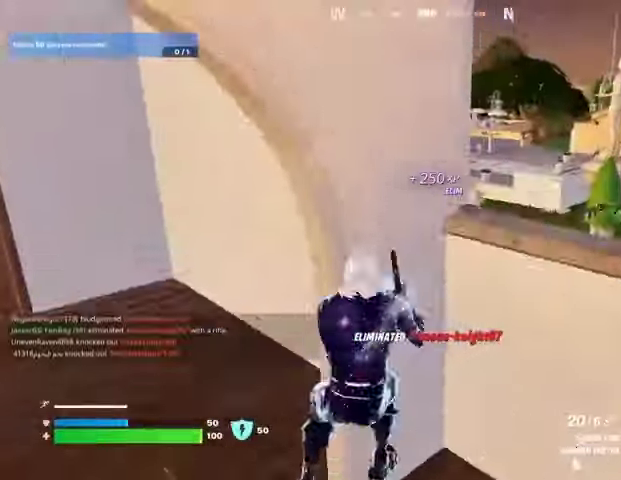
{"buttons": [], "left_stick": "right", "right_stick": "up", "events": [[33, "CROSS", "up"], [233, "SQUARE", "down"], [333, "SQUARE", "up"], [400, "right_stick", "left"], [500, "right_stick", "up"]]}
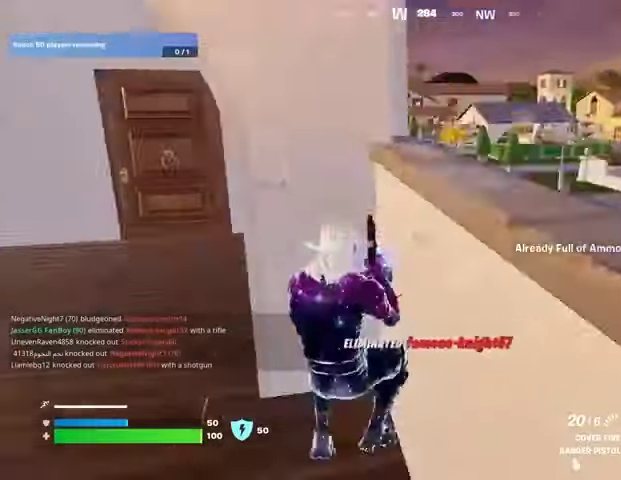
{"buttons": [], "left_stick": "down-left", "right_stick": "center", "events": [[67, "right_stick", "center"], [167, "left_stick", "down-left"]]}
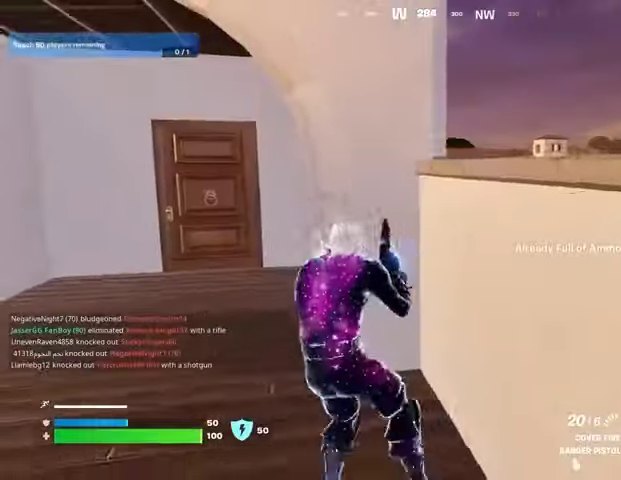
{"buttons": [], "left_stick": "up-right", "right_stick": "center", "events": [[33, "left_stick", "up-right"], [67, "L3", "down"], [100, "CROSS", "down"], [167, "L3", "up"], [200, "CROSS", "up"], [267, "right_stick", "right"], [467, "right_stick", "center"]]}
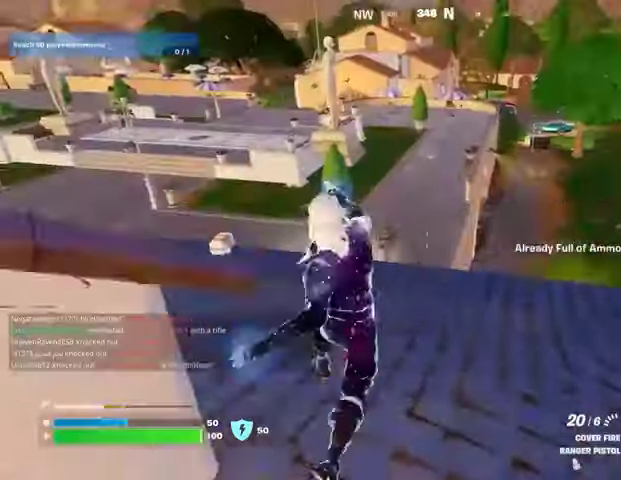
{"buttons": ["R1"], "left_stick": "down-right", "right_stick": "center", "events": [[33, "R1", "down"], [100, "right_stick", "left"], [133, "R1", "up"], [267, "right_stick", "center"], [433, "R1", "down"], [500, "left_stick", "down-right"]]}
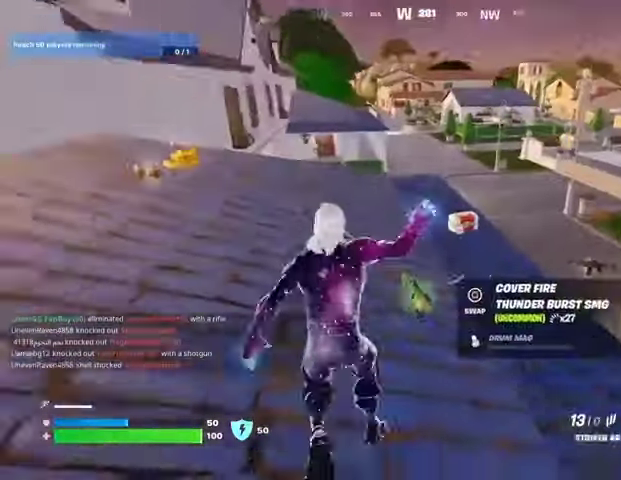
{"buttons": [], "left_stick": "left", "right_stick": "center", "events": [[33, "R1", "up"], [100, "left_stick", "down-left"], [200, "SQUARE", "down"], [267, "SQUARE", "up"], [367, "left_stick", "left"]]}
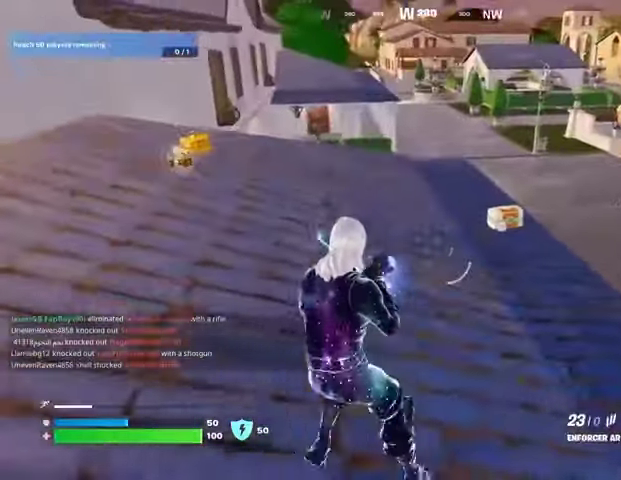
{"buttons": [], "left_stick": "up-left", "right_stick": "center", "events": [[33, "left_stick", "up-left"], [33, "right_stick", "up-left"], [100, "right_stick", "center"]]}
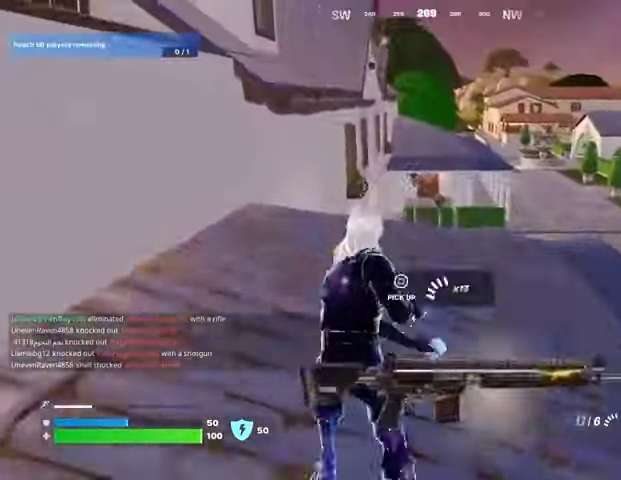
{"buttons": ["L1"], "left_stick": "up", "right_stick": "right", "events": [[100, "L3", "down"], [200, "L3", "up"], [200, "left_stick", "up"], [300, "right_stick", "right"], [367, "L1", "down"], [433, "L1", "up"], [500, "L1", "down"]]}
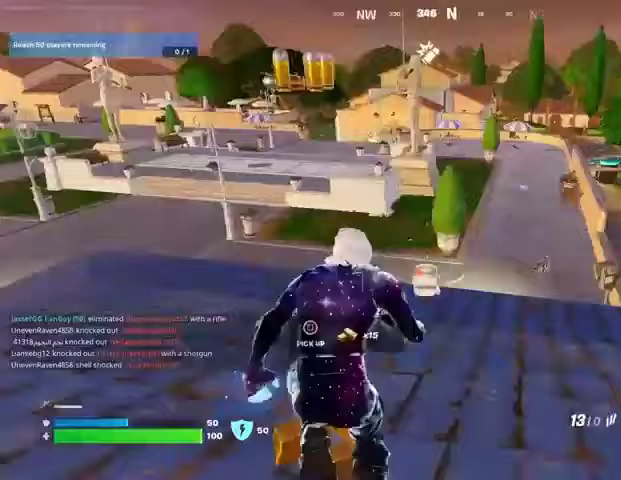
{"buttons": [], "left_stick": "up-right", "right_stick": "center", "events": [[33, "left_stick", "up-right"], [33, "right_stick", "center"], [67, "L1", "up"]]}
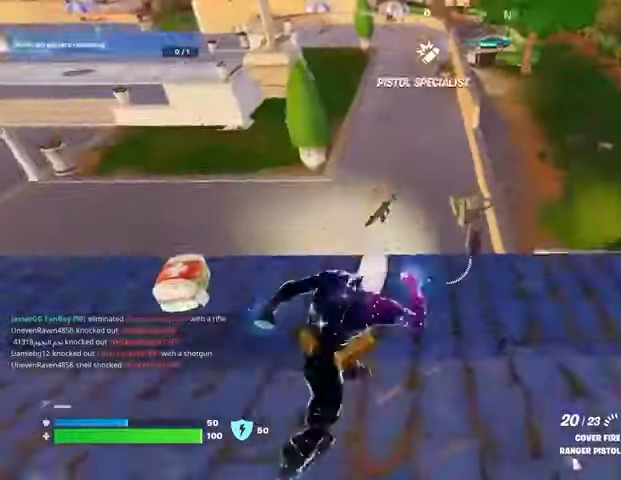
{"buttons": [], "left_stick": "down-right", "right_stick": "left", "events": [[67, "left_stick", "up-left"], [267, "SQUARE", "down"], [300, "left_stick", "up-right"], [333, "SQUARE", "up"], [433, "right_stick", "left"], [467, "left_stick", "down-right"]]}
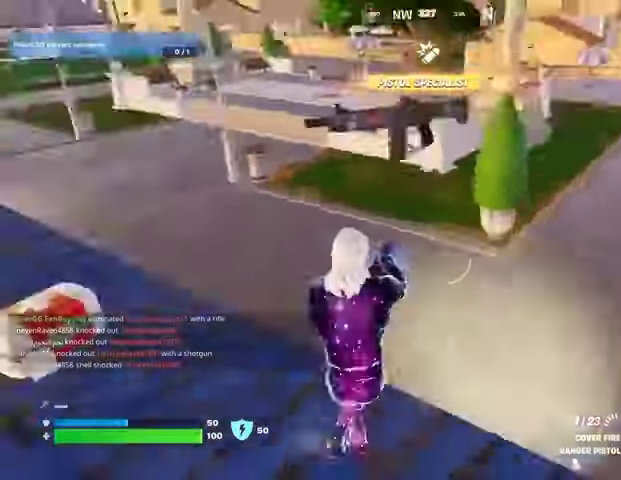
{"buttons": [], "left_stick": "left", "right_stick": "center", "events": [[33, "left_stick", "down"], [200, "left_stick", "left"], [267, "right_stick", "center"]]}
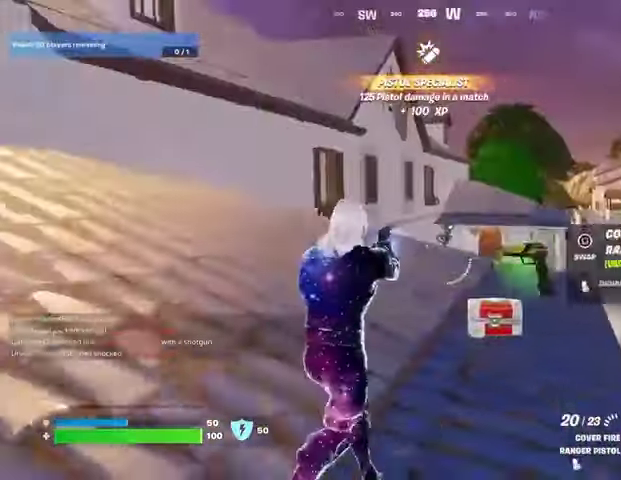
{"buttons": [], "left_stick": "left", "right_stick": "center", "events": [[67, "left_stick", "right"], [67, "right_stick", "down-right"], [100, "R1", "down"], [133, "right_stick", "right"], [200, "R1", "up"], [267, "right_stick", "center"], [333, "left_stick", "up"], [367, "SQUARE", "down"], [400, "SQUARE", "up"], [467, "left_stick", "left"]]}
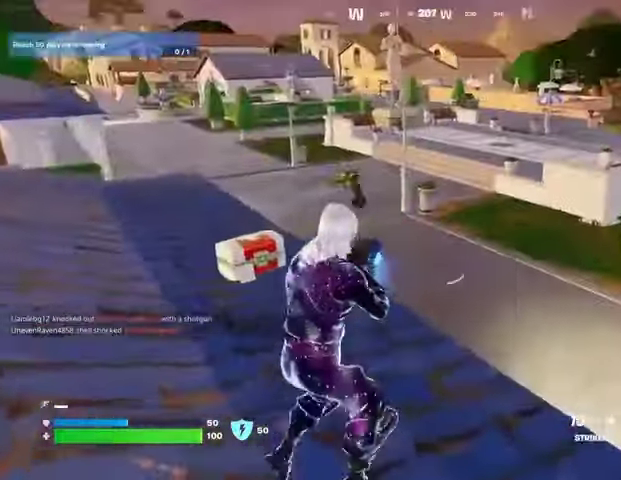
{"buttons": [], "left_stick": "left", "right_stick": "center", "events": [[67, "right_stick", "up-left"], [467, "right_stick", "center"]]}
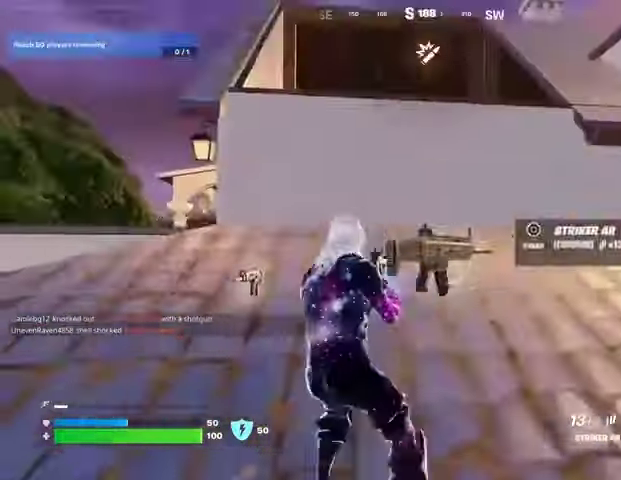
{"buttons": [], "left_stick": "up", "right_stick": "down-right", "events": [[67, "left_stick", "up-left"], [133, "L3", "down"], [133, "right_stick", "right"], [233, "L3", "up"], [233, "left_stick", "up"], [300, "right_stick", "center"], [500, "right_stick", "down-right"]]}
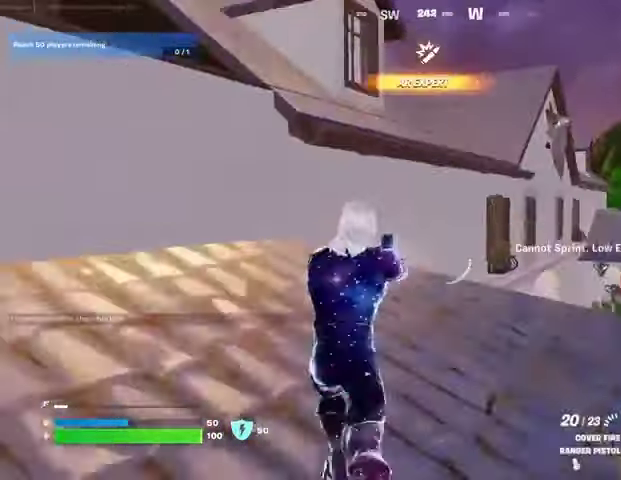
{"buttons": ["CROSS"], "left_stick": "up", "right_stick": "center", "events": [[100, "right_stick", "center"], [133, "L1", "down"], [200, "L1", "up"], [500, "CROSS", "down"]]}
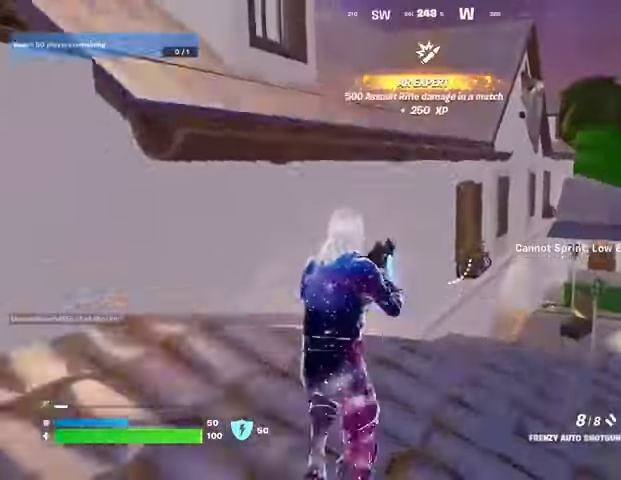
{"buttons": [], "left_stick": "up", "right_stick": "center", "events": [[100, "CROSS", "up"], [367, "right_stick", "down-left"], [433, "right_stick", "center"]]}
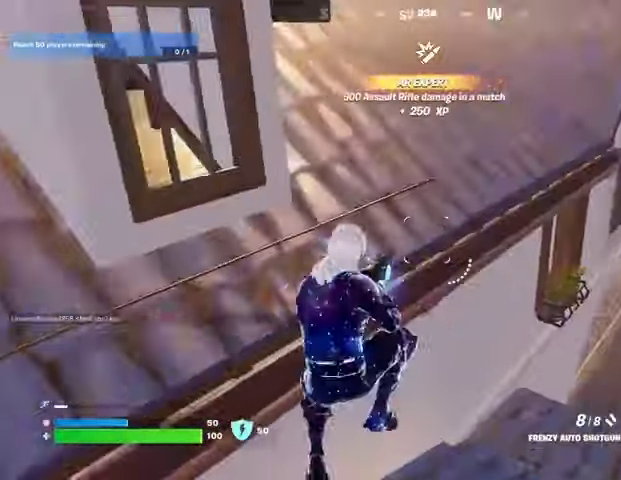
{"buttons": [], "left_stick": "up-left", "right_stick": "center", "events": [[33, "CROSS", "down"], [100, "CROSS", "up"], [167, "CROSS", "down"], [233, "CROSS", "up"], [333, "right_stick", "right"], [433, "left_stick", "up-left"], [500, "right_stick", "center"]]}
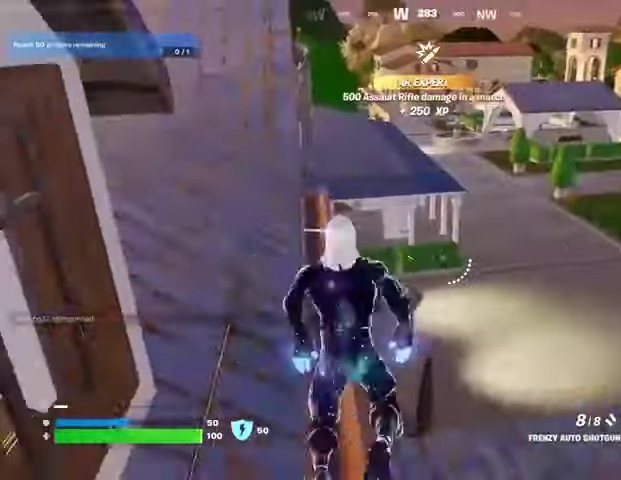
{"buttons": [], "left_stick": "up", "right_stick": "left", "events": [[300, "TRIANGLE", "down"], [367, "TRIANGLE", "up"], [400, "right_stick", "left"], [500, "left_stick", "up"]]}
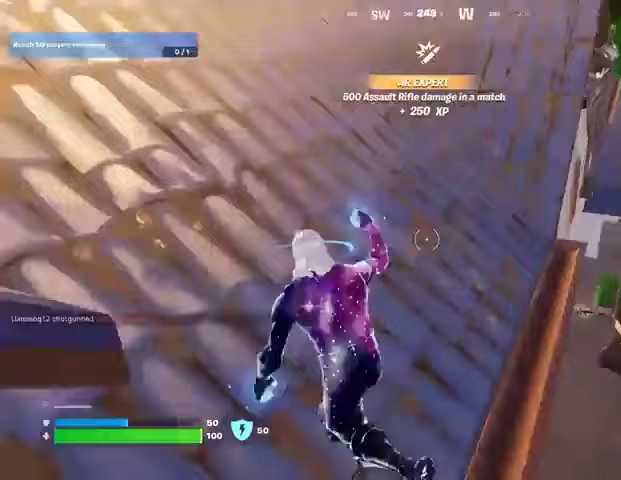
{"buttons": [], "left_stick": "up", "right_stick": "center", "events": [[33, "right_stick", "center"], [267, "right_stick", "up-left"], [300, "L3", "down"], [400, "L3", "up"], [400, "right_stick", "center"]]}
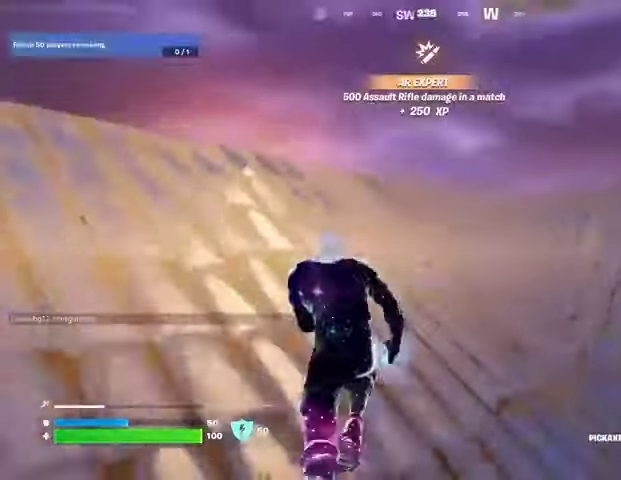
{"buttons": [], "left_stick": "up-left", "right_stick": "center", "events": [[33, "right_stick", "down"], [100, "right_stick", "right"], [167, "CROSS", "down"], [200, "left_stick", "up-left"], [233, "CROSS", "up"], [367, "right_stick", "center"]]}
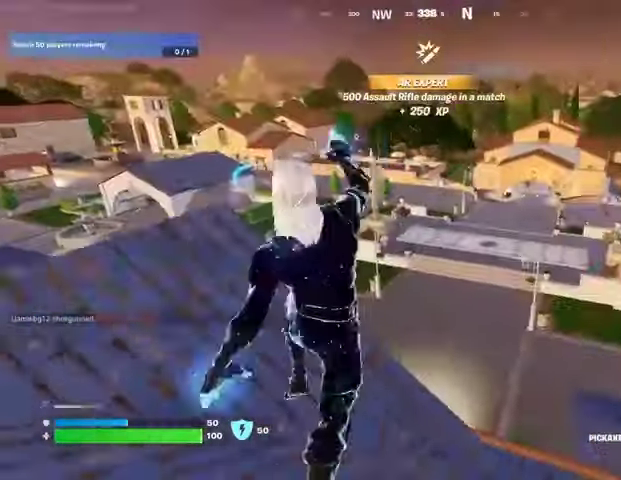
{"buttons": [], "left_stick": "up-right", "right_stick": "left", "events": [[400, "right_stick", "left"], [500, "left_stick", "up-right"]]}
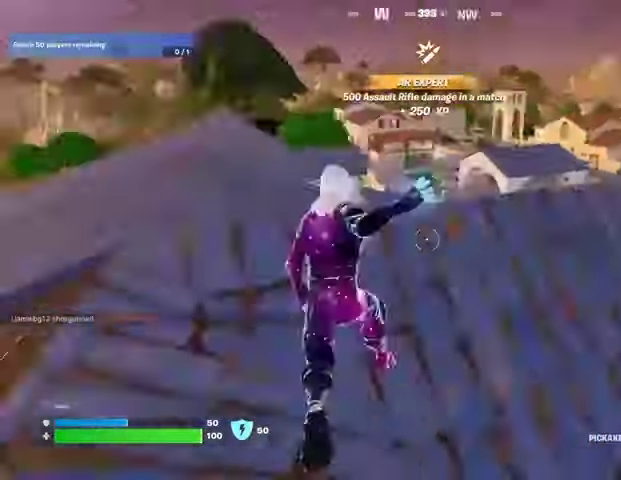
{"buttons": [], "left_stick": "up-right", "right_stick": "center", "events": [[167, "right_stick", "center"], [300, "right_stick", "left"], [433, "right_stick", "center"]]}
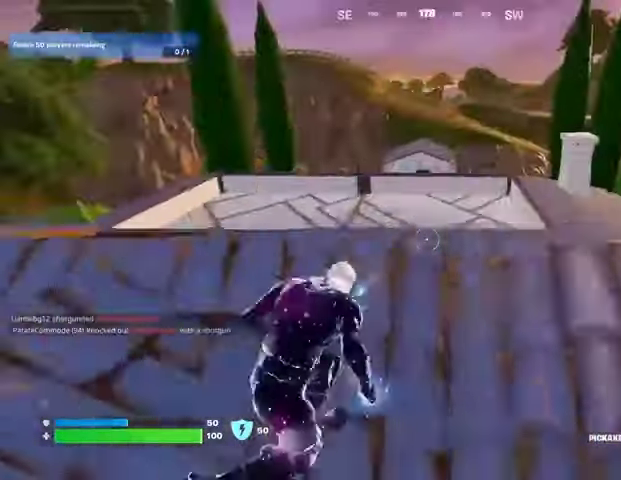
{"buttons": ["CROSS"], "left_stick": "up-right", "right_stick": "center", "events": [[200, "right_stick", "right"], [333, "right_stick", "center"], [500, "CROSS", "down"]]}
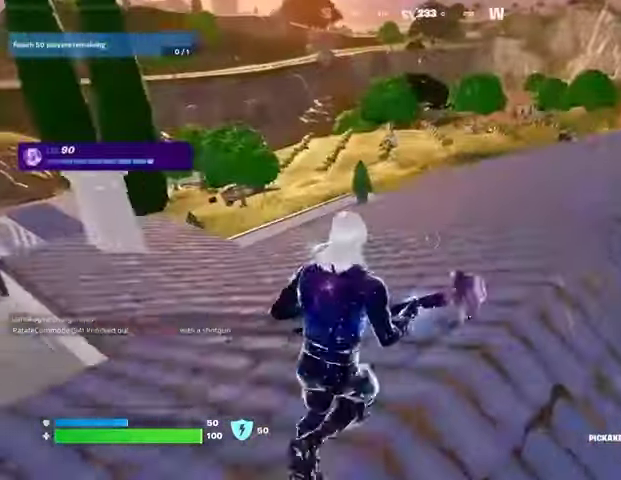
{"buttons": [], "left_stick": "up-right", "right_stick": "center", "events": [[67, "CROSS", "up"]]}